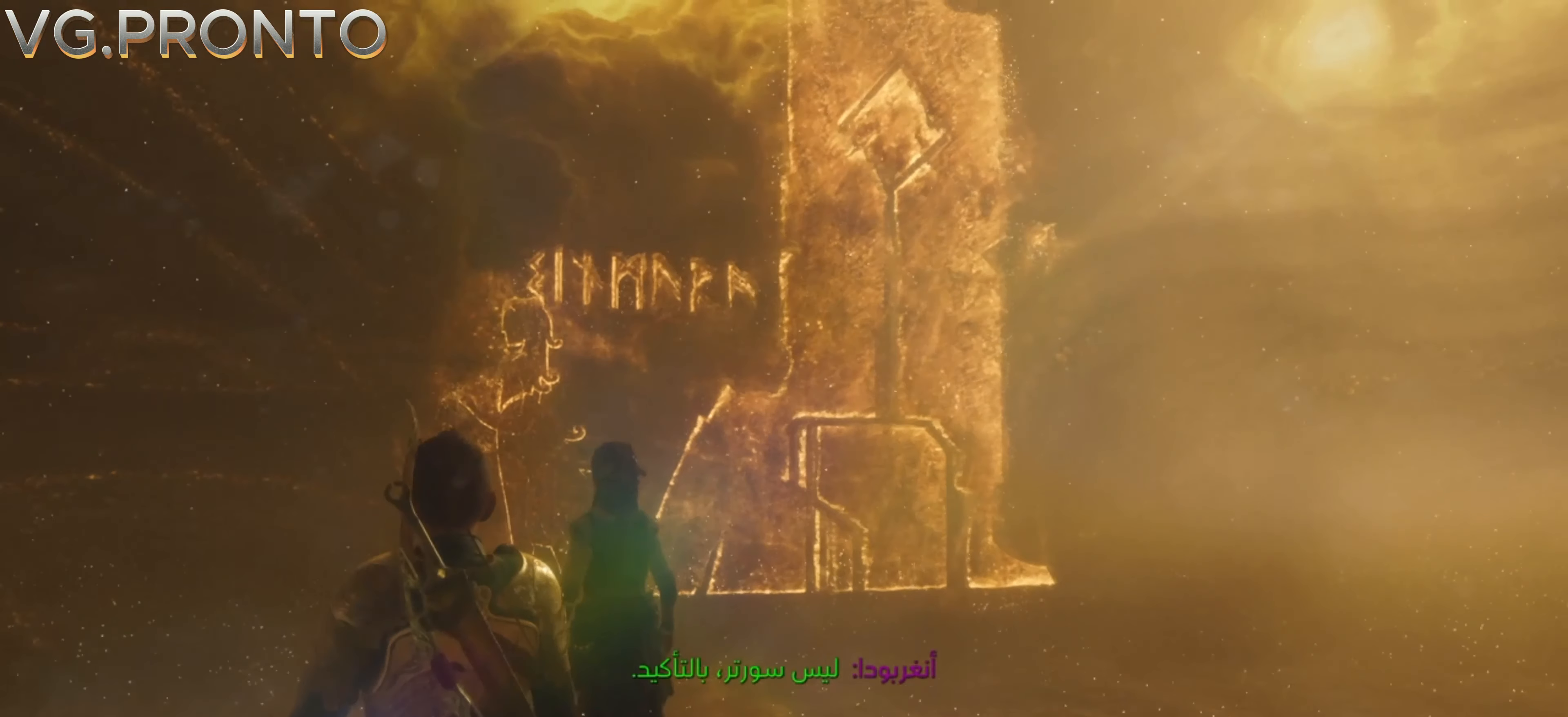
Gameplay with a controller (PlayStation layout); each line is a JSON object with the inputs held at the frame after it (dt_ms = milliseconds from this image to that frame). "events" lists button and stick changes between this image and that frame as [ms after this image, input, new state], when the widget could be followed in between. Not read: L3 R3.
{"dt_ms": 500, "buttons": [], "left_stick": "up", "right_stick": "center", "events": [[166, "right_stick", "center"], [200, "left_stick", "up"]]}
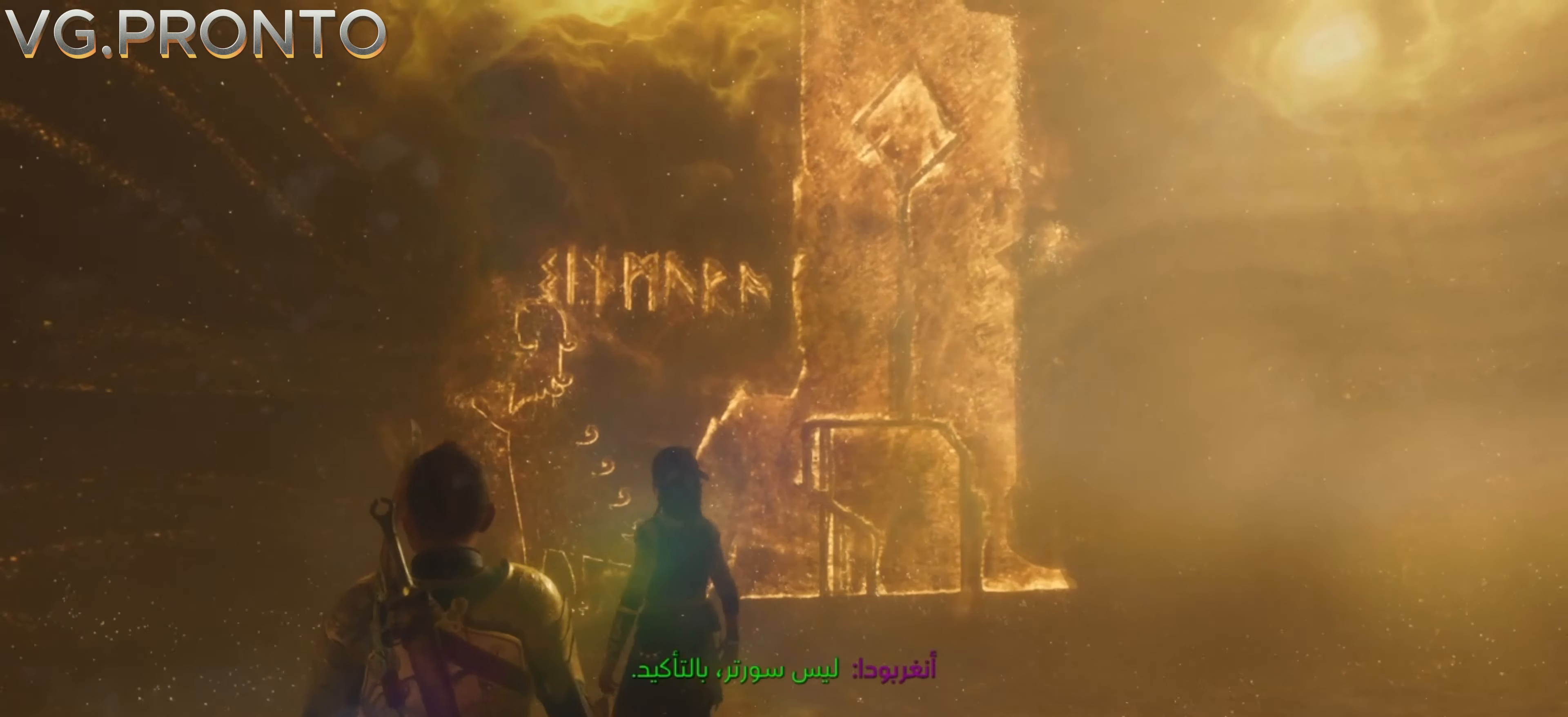
{"dt_ms": 500, "buttons": [], "left_stick": "up", "right_stick": "up-left", "events": [[266, "right_stick", "up-left"]]}
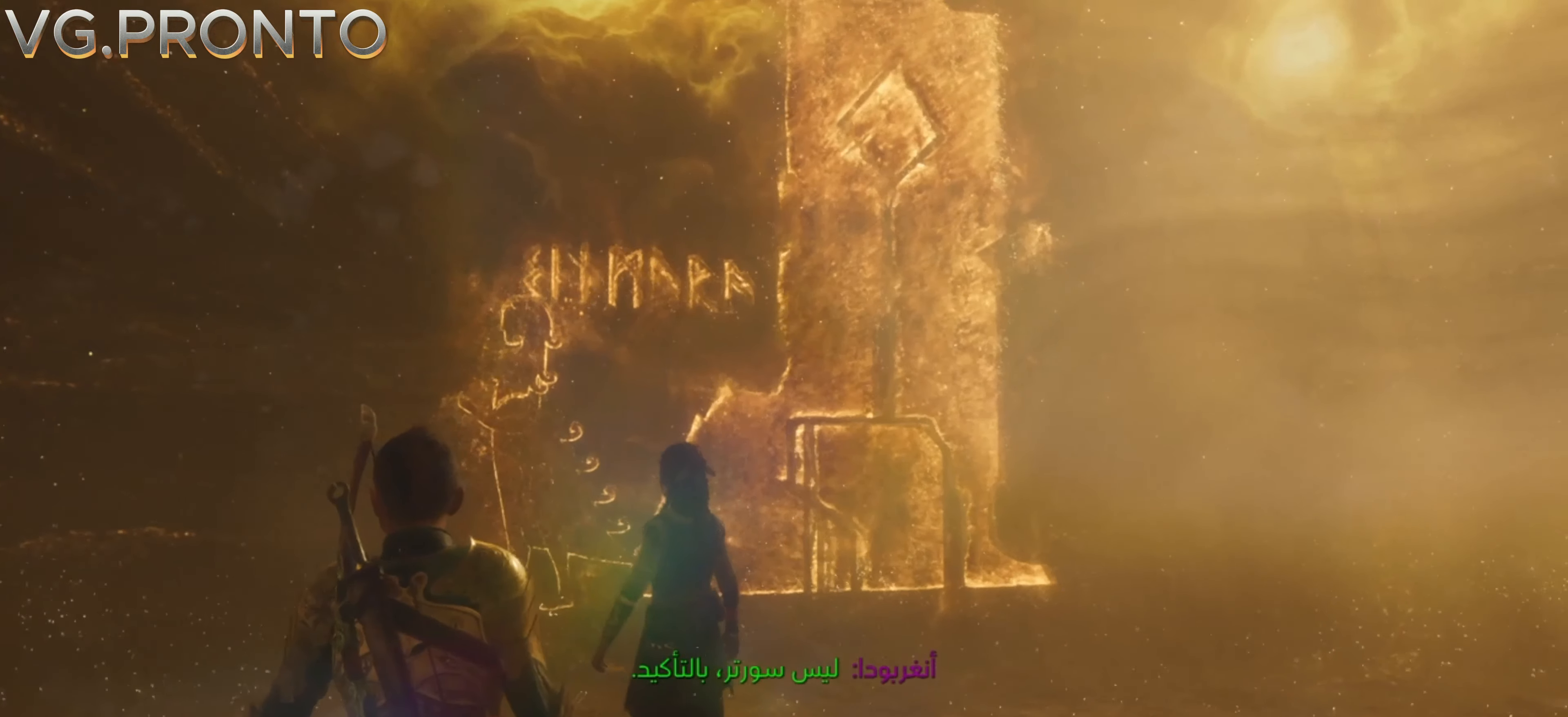
{"dt_ms": 500, "buttons": [], "left_stick": "up", "right_stick": "center", "events": [[233, "right_stick", "center"]]}
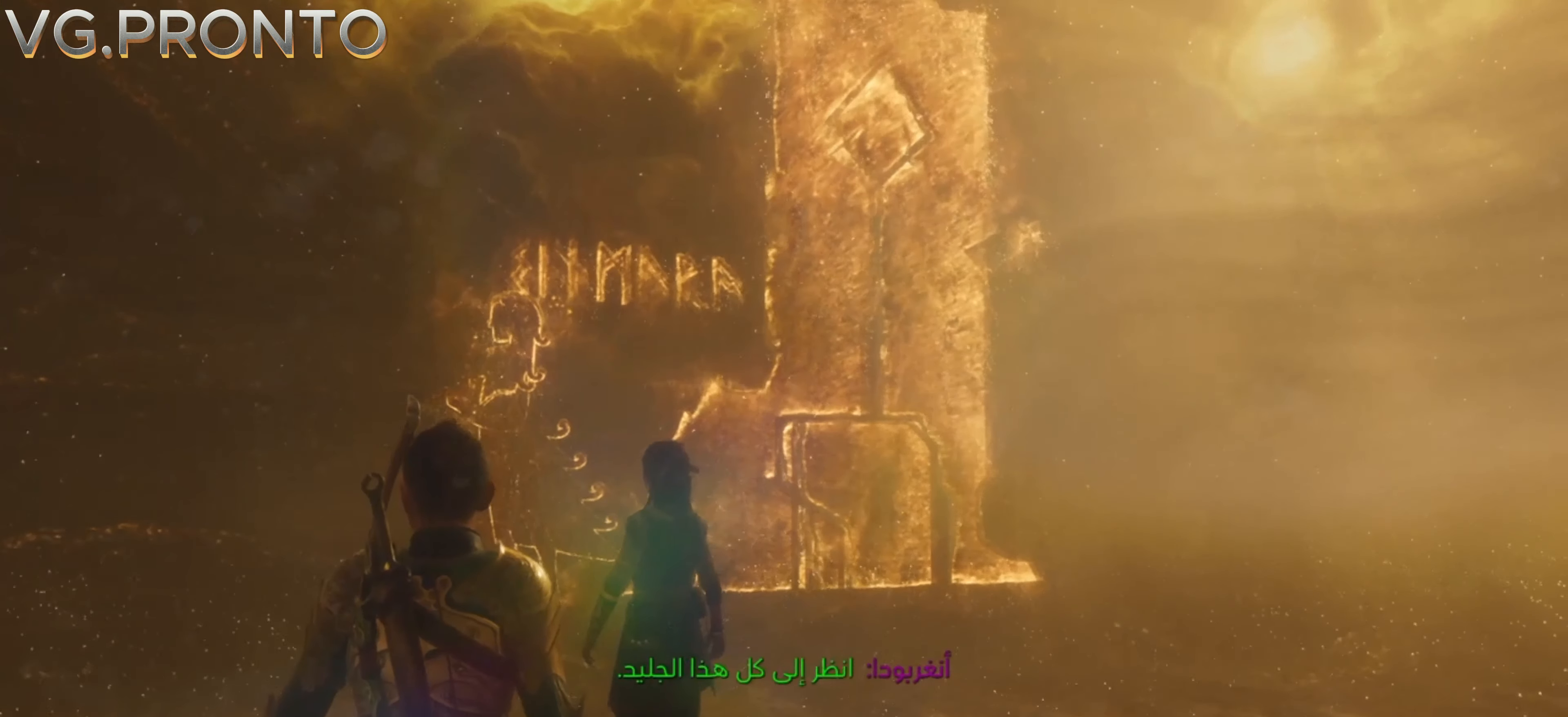
{"dt_ms": 500, "buttons": [], "left_stick": "center", "right_stick": "up-left", "events": [[266, "left_stick", "center"], [333, "right_stick", "up-left"], [366, "left_stick", "up-left"], [466, "left_stick", "center"]]}
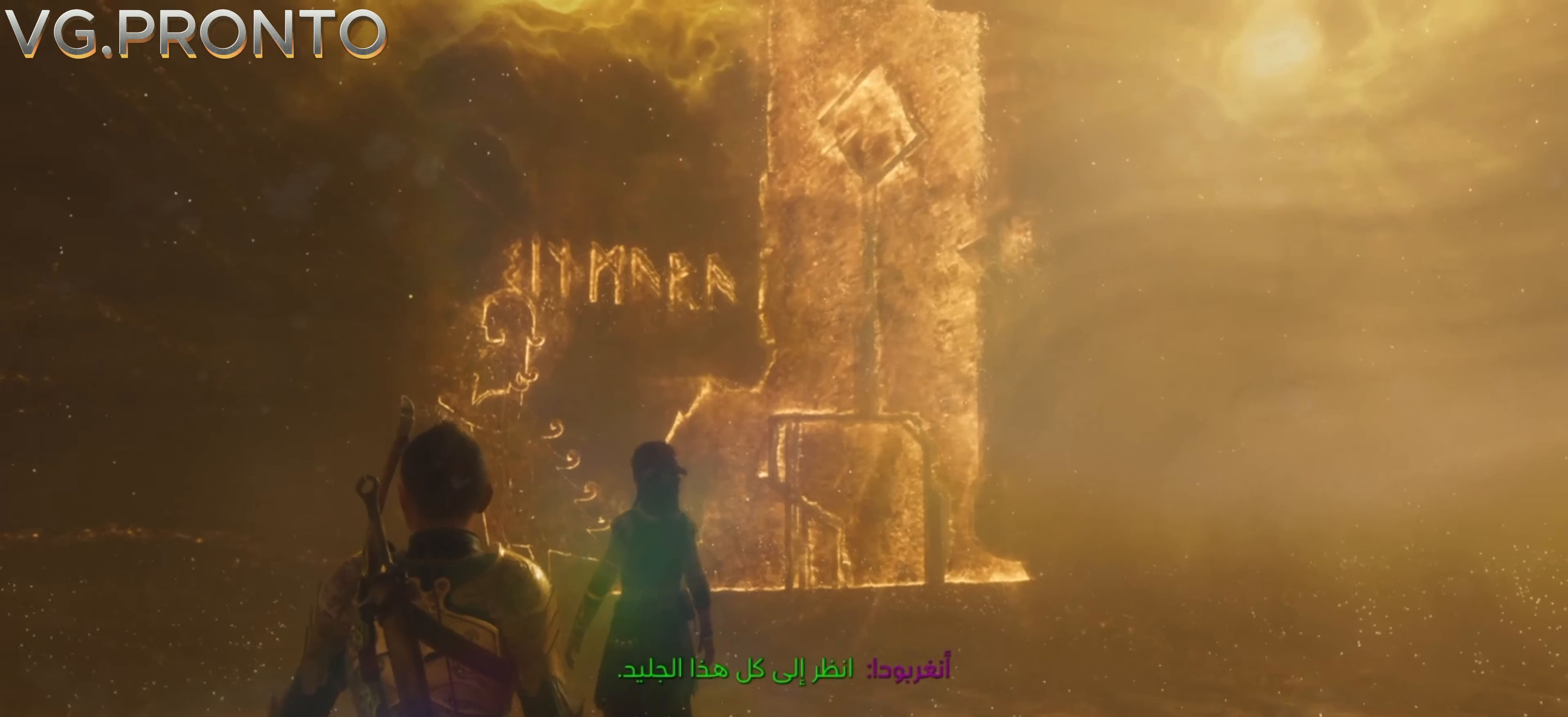
{"dt_ms": 1000, "buttons": [], "left_stick": "center", "right_stick": "center"}
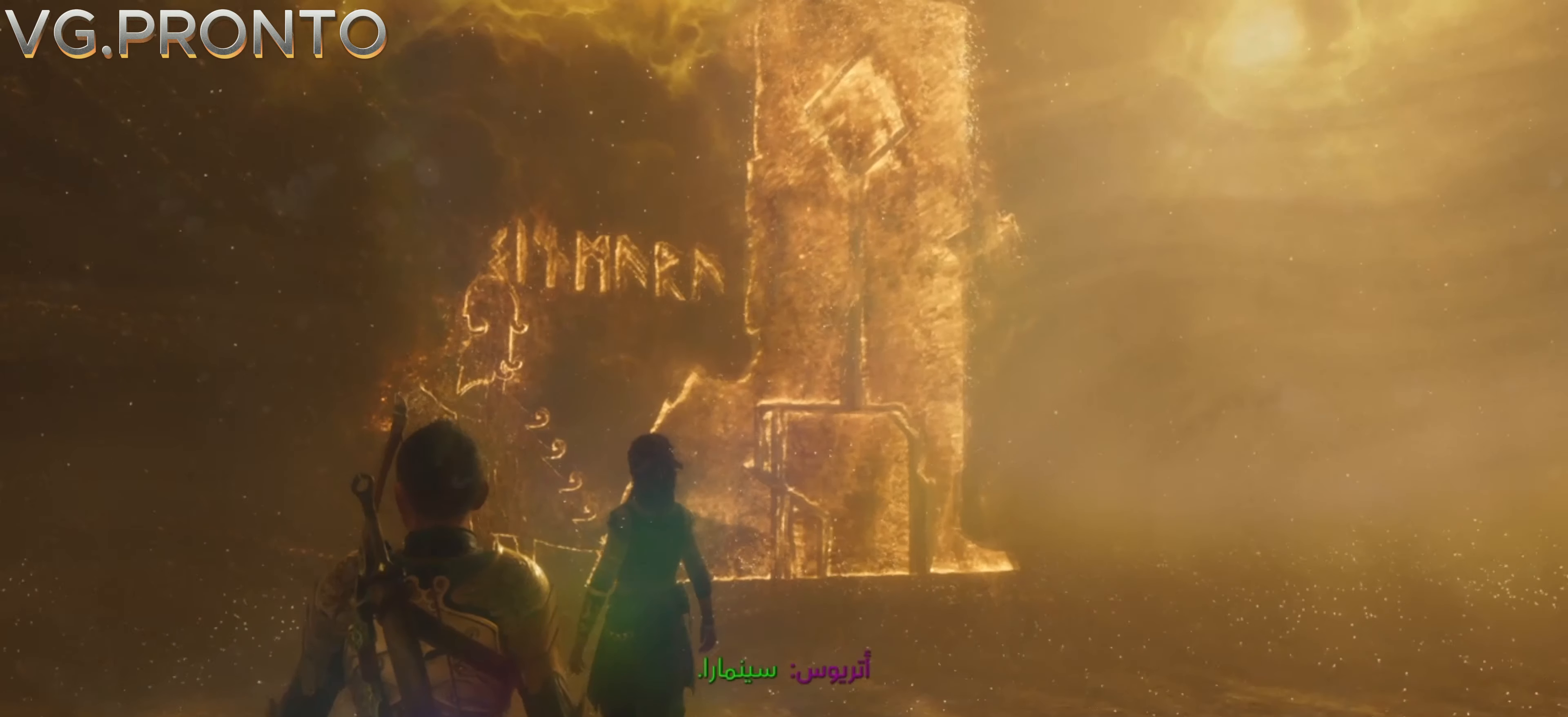
{"dt_ms": 500, "buttons": [], "left_stick": "up", "right_stick": "center", "events": [[100, "left_stick", "up"]]}
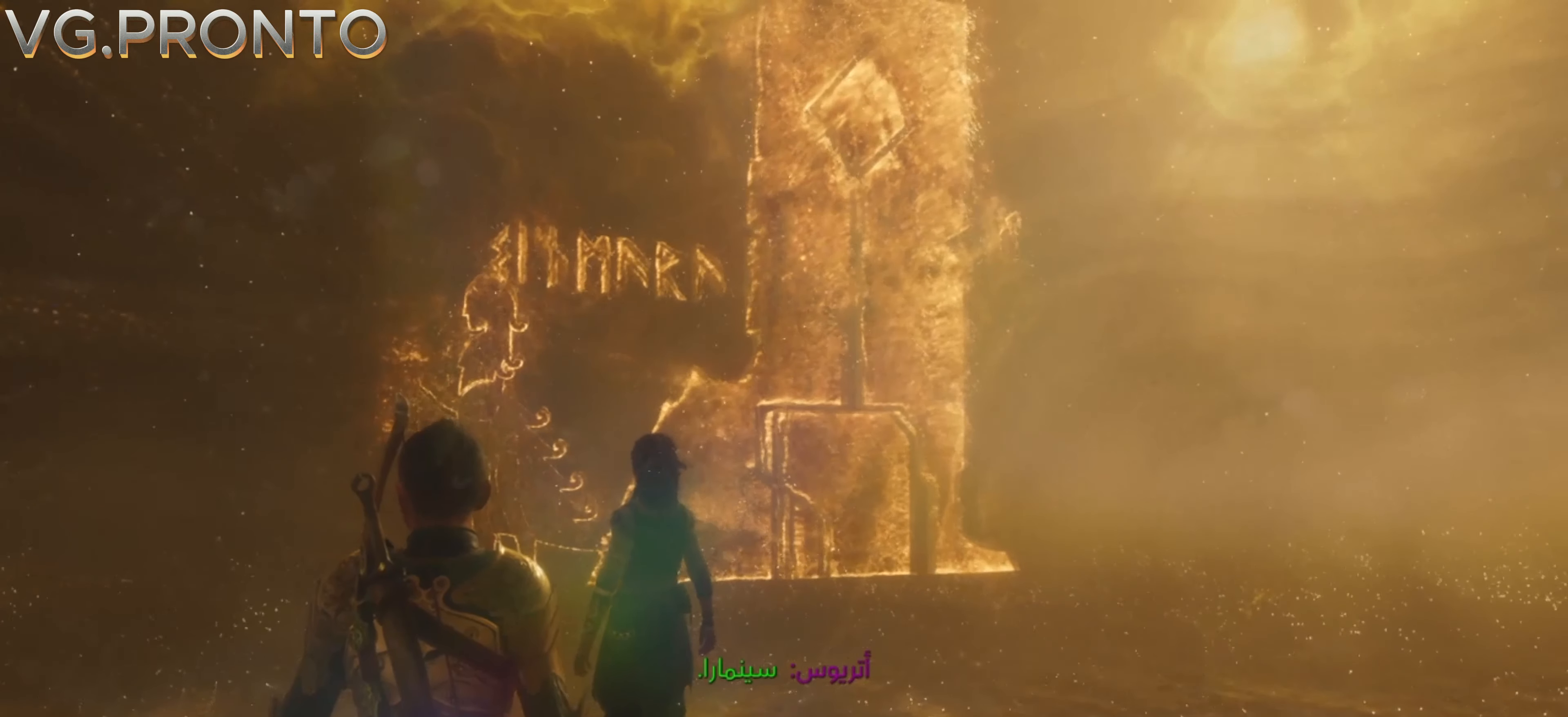
{"dt_ms": 500, "buttons": [], "left_stick": "center", "right_stick": "center", "events": [[167, "left_stick", "center"]]}
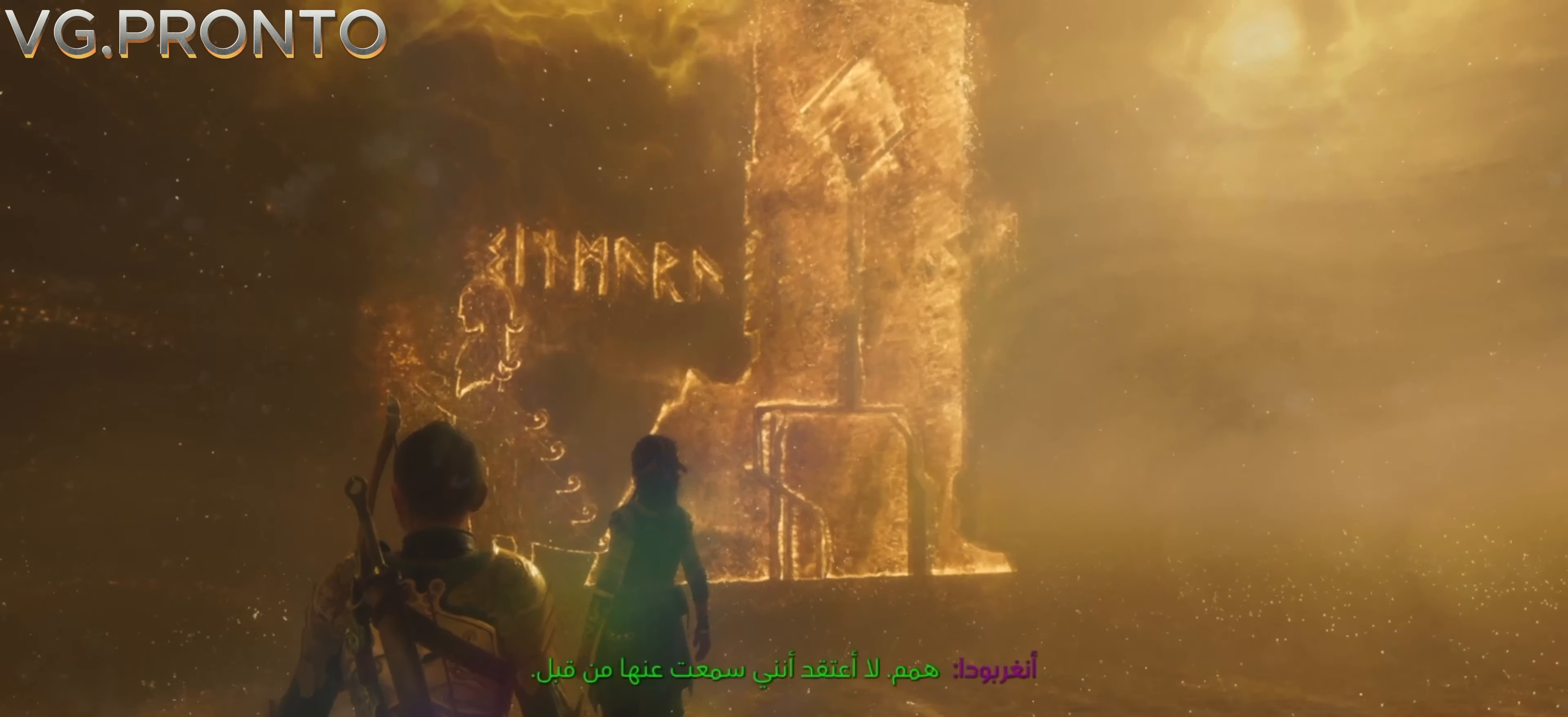
{"dt_ms": 500, "buttons": [], "left_stick": "center", "right_stick": "center", "events": []}
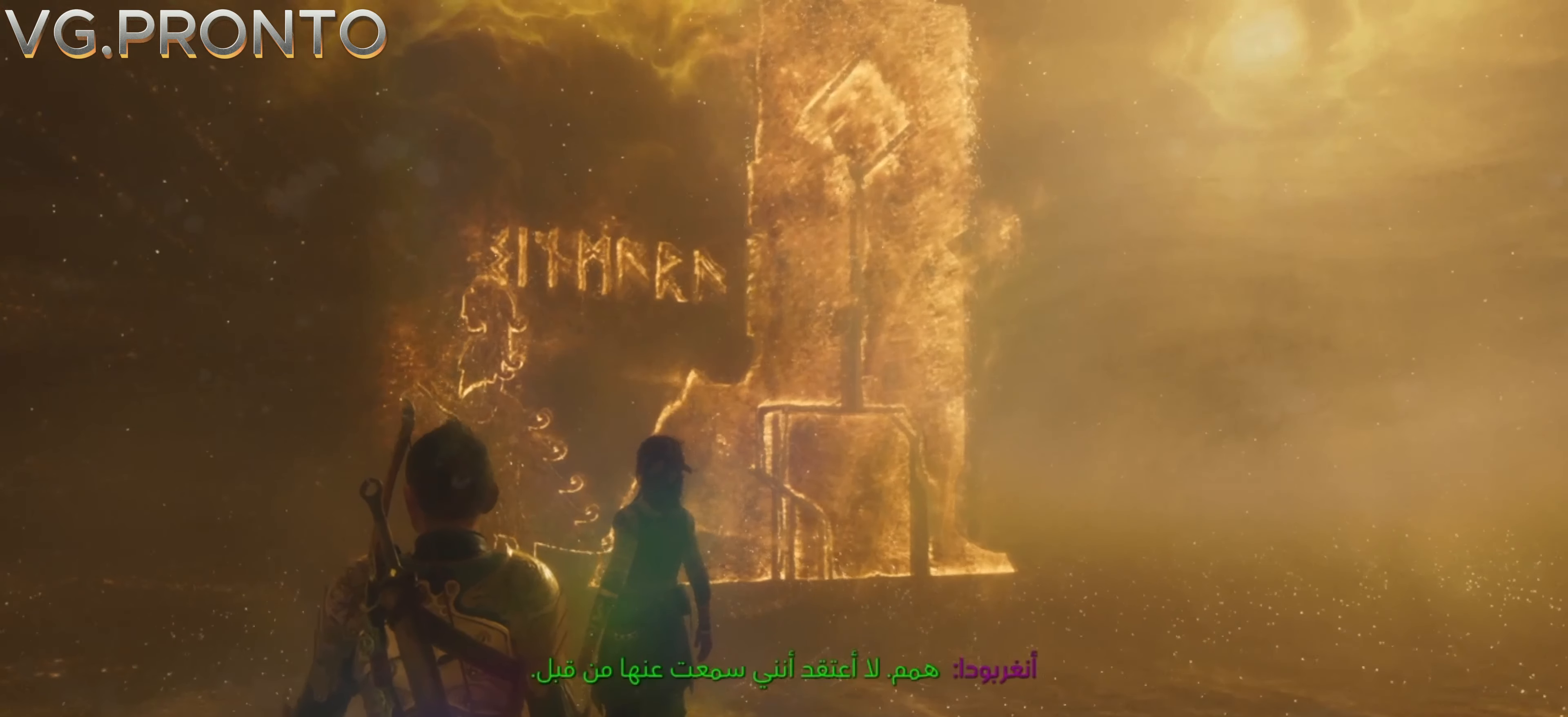
{"dt_ms": 500, "buttons": [], "left_stick": "center", "right_stick": "center", "events": []}
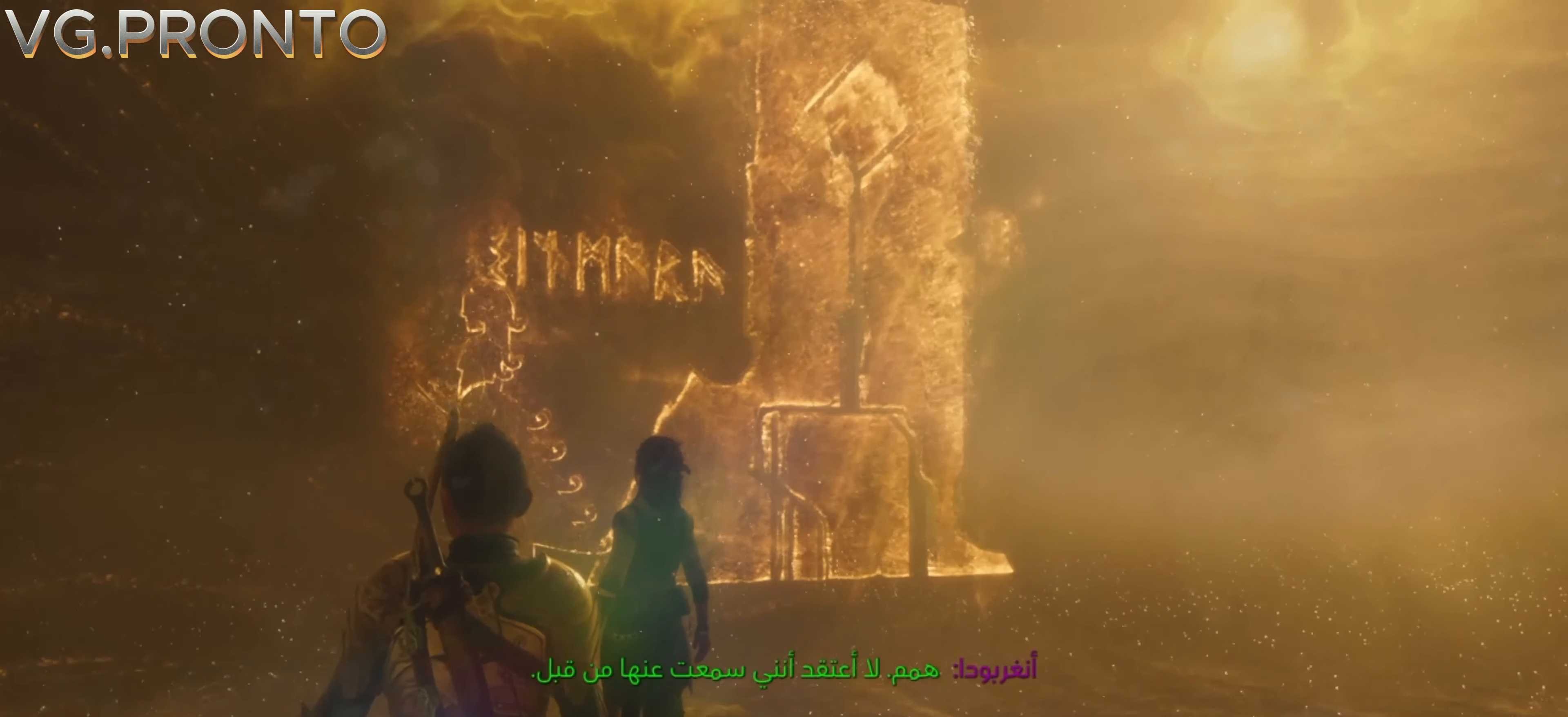
{"dt_ms": 500, "buttons": [], "left_stick": "center", "right_stick": "center", "events": []}
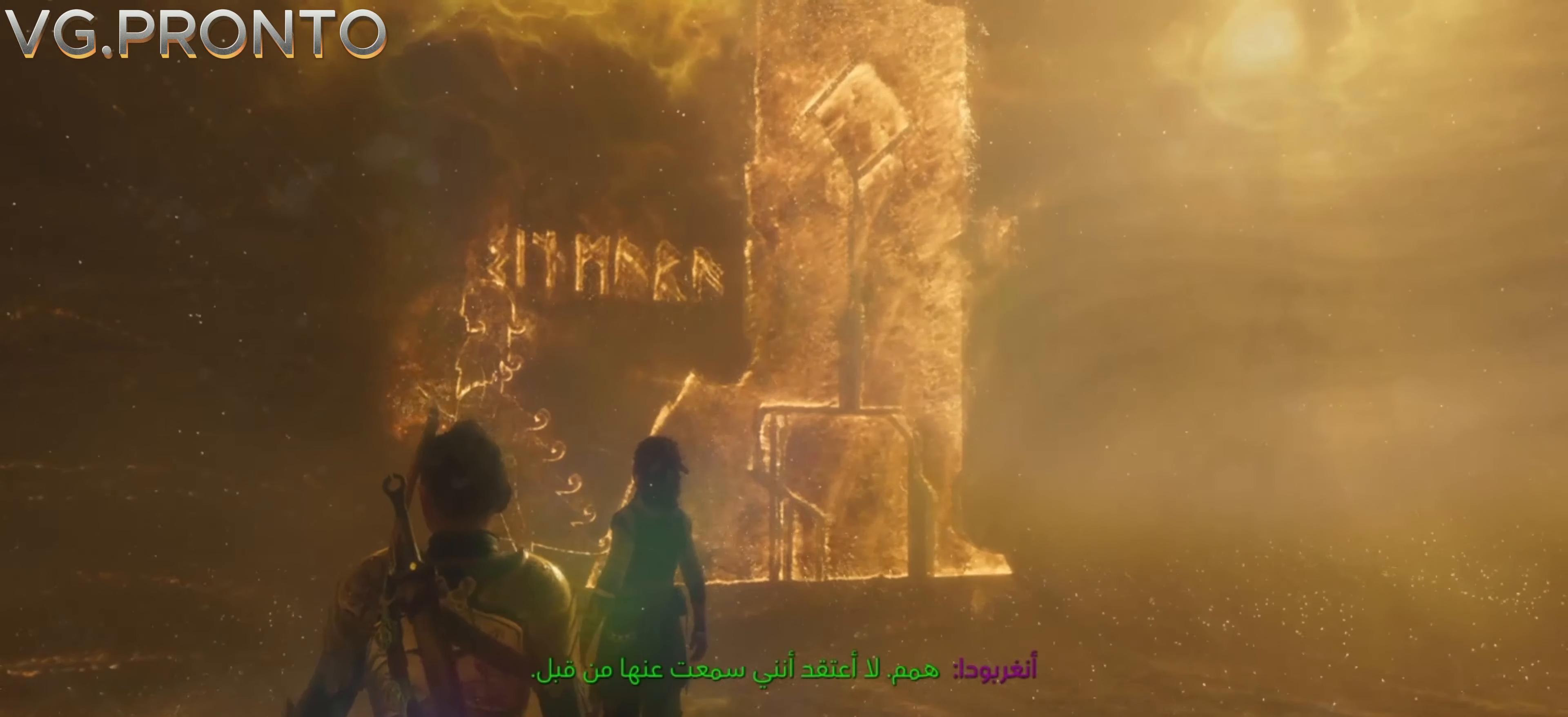
{"dt_ms": 500, "buttons": [], "left_stick": "center", "right_stick": "center", "events": []}
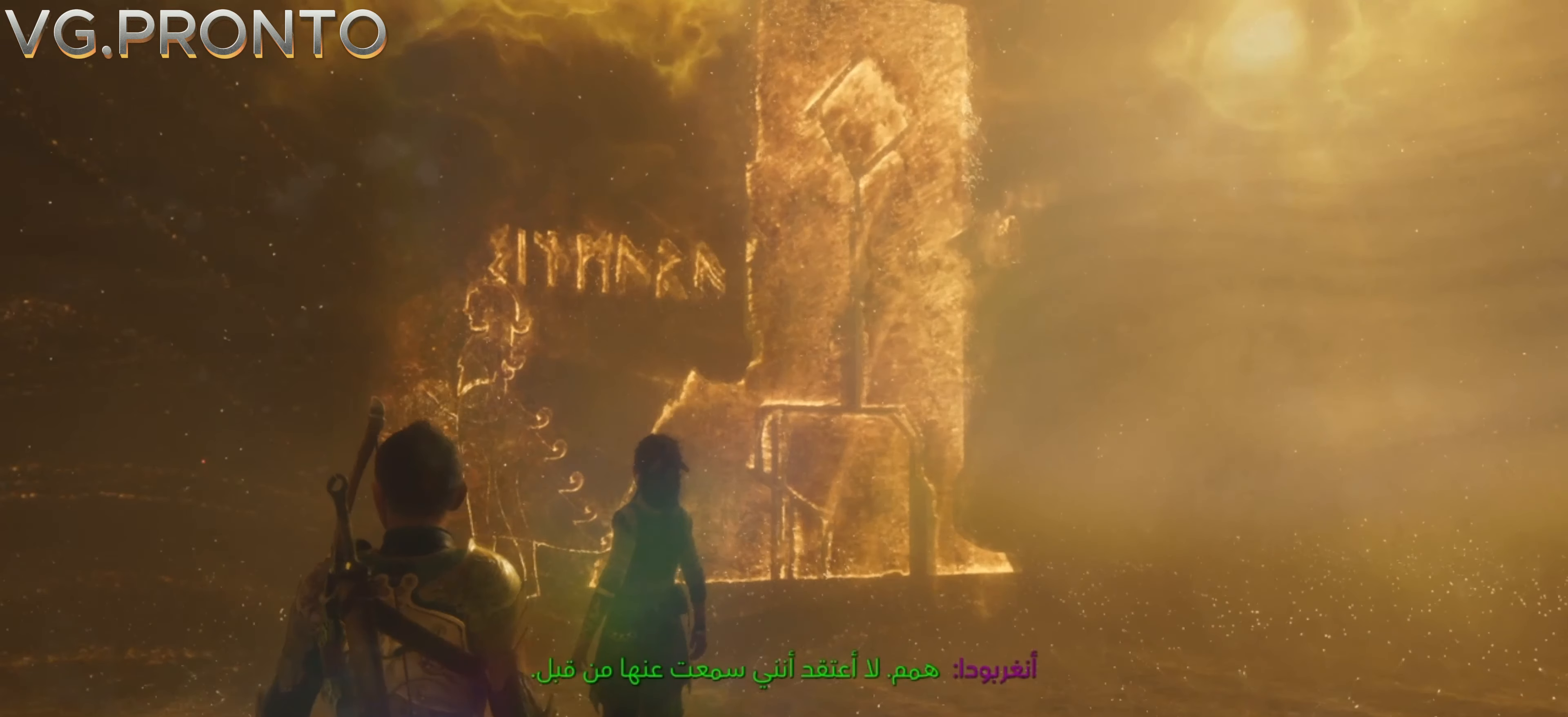
{"dt_ms": 500, "buttons": [], "left_stick": "center", "right_stick": "center", "events": []}
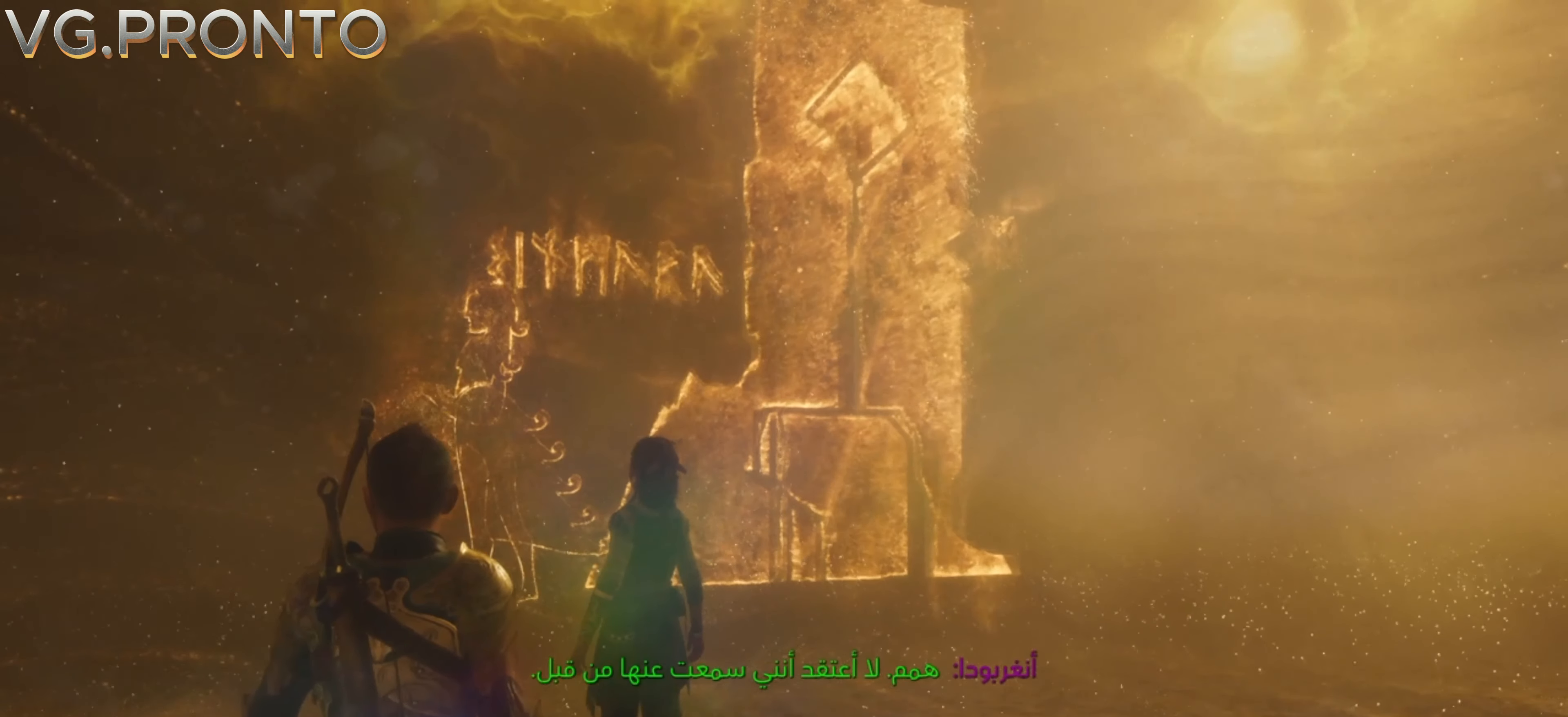
{"dt_ms": 500, "buttons": [], "left_stick": "center", "right_stick": "center", "events": []}
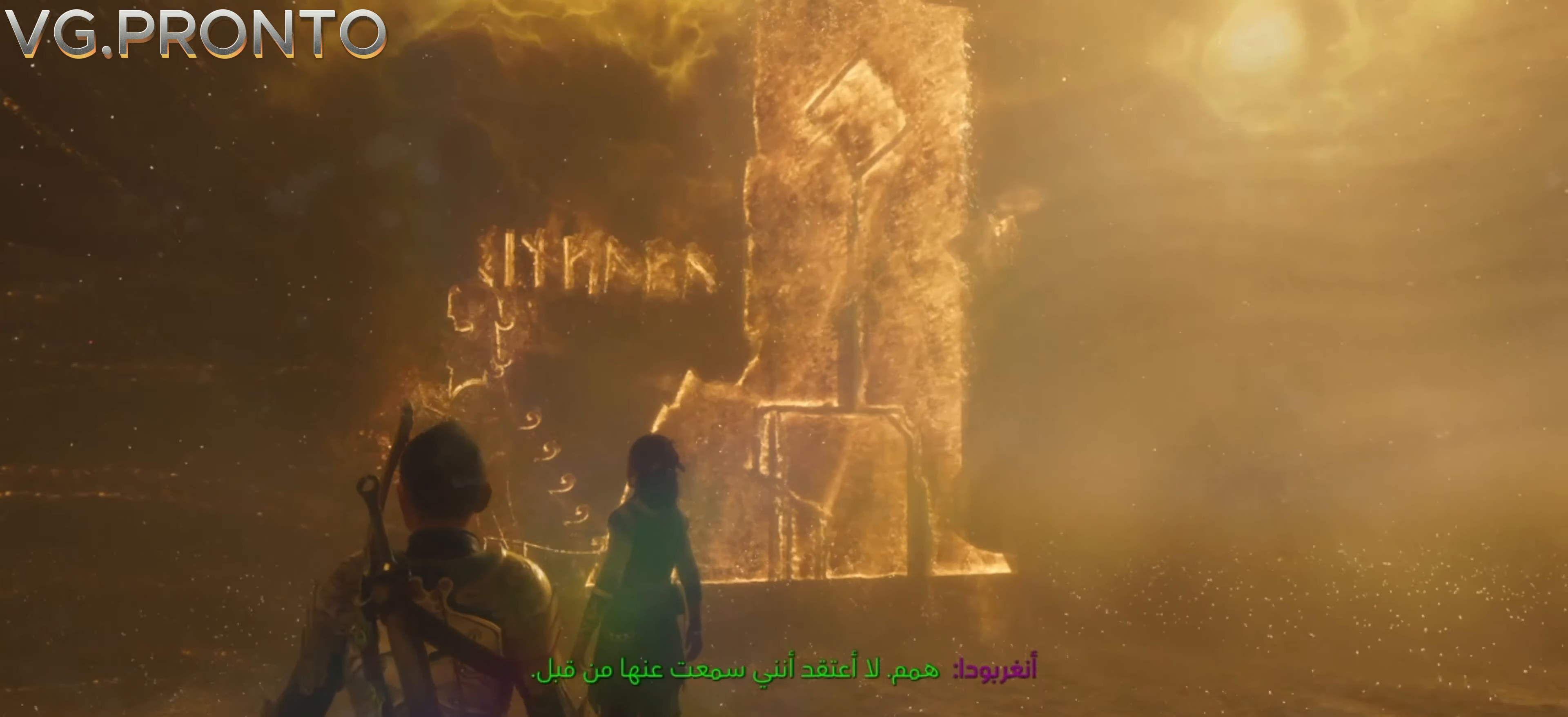
{"dt_ms": 500, "buttons": [], "left_stick": "center", "right_stick": "center", "events": []}
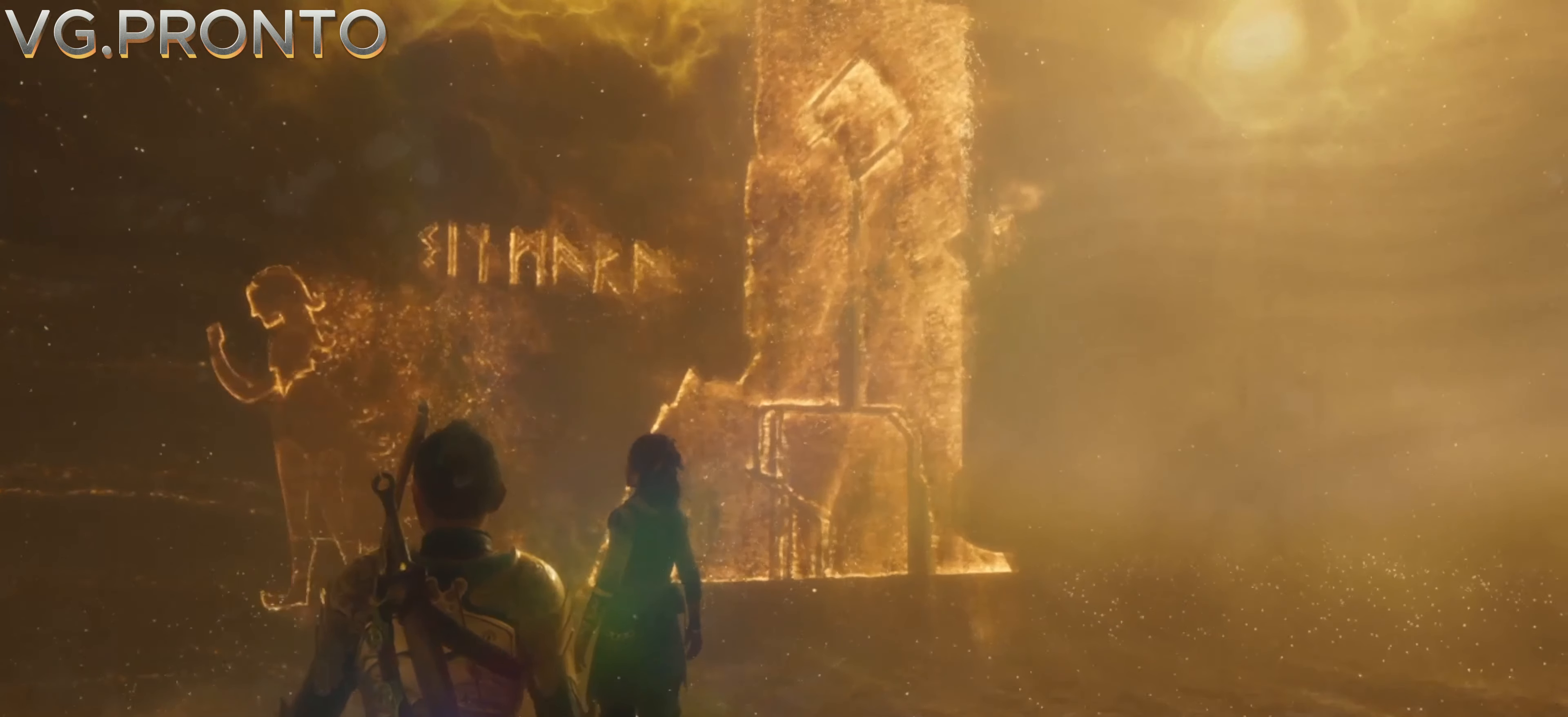
{"dt_ms": 500, "buttons": [], "left_stick": "center", "right_stick": "center", "events": []}
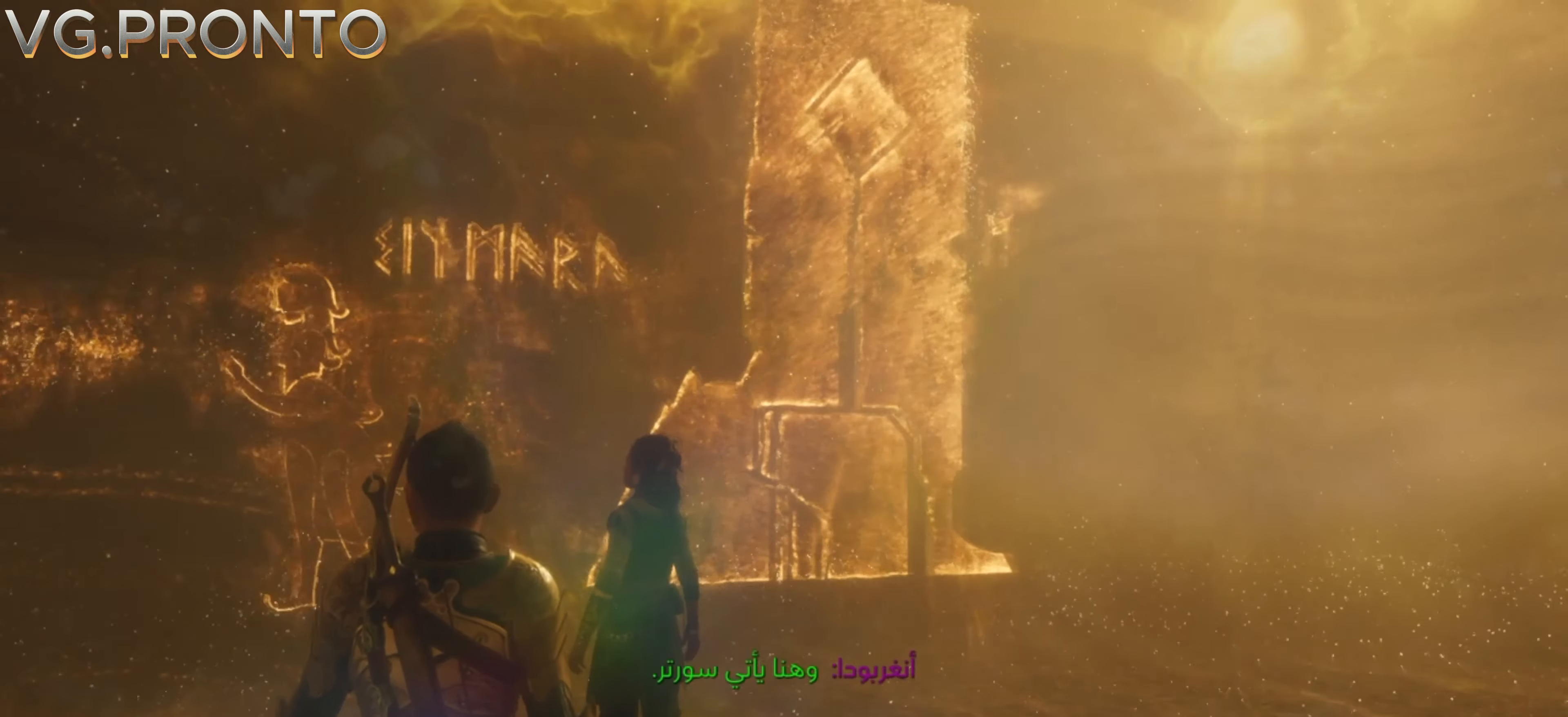
{"dt_ms": 500, "buttons": [], "left_stick": "center", "right_stick": "center", "events": []}